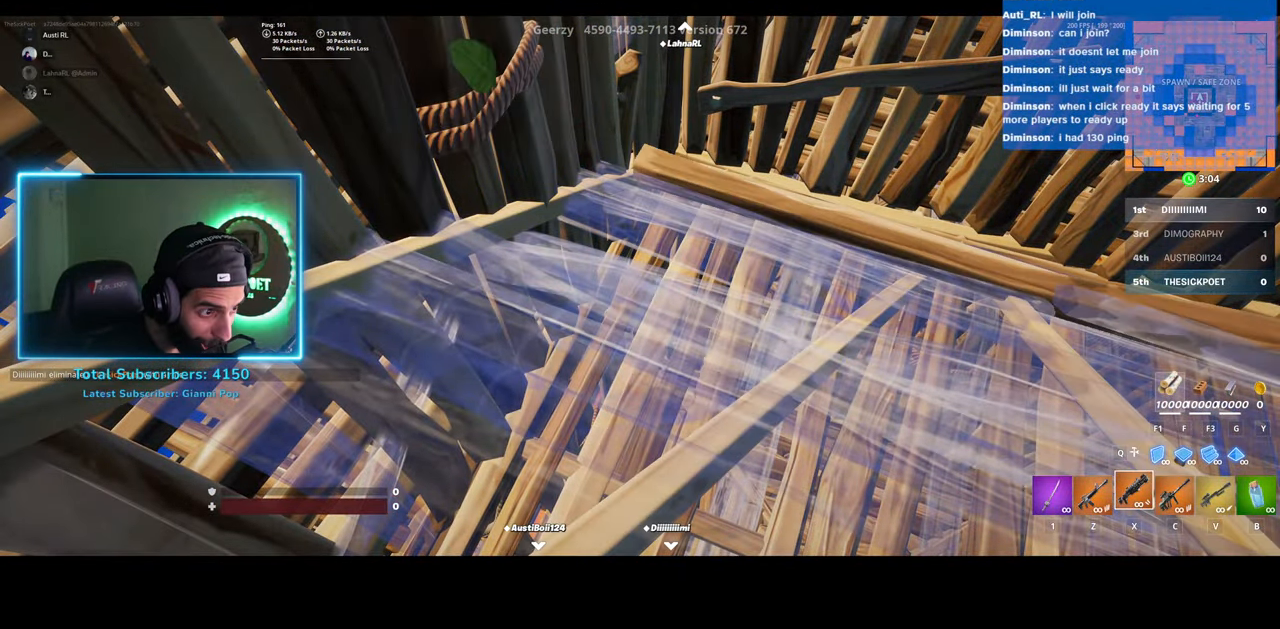
Gameplay with keyboard and mouse; each line is a JSON object with the keys and mouse buttons held at the frame after it. "events" lists presses ("down") and releases ("up") of "a", "ctrl", "d", "e", "q", "s", "shift", "space", "w", "mouse_left", "mouse_wheel", "mouse_right" and "mouse_mb4" between this image and that frame as [ms after this image, input, new state], when the widget could be followed in between. "mouse_left", "mouse_wheel", "mouse_right", "mouse_mb4" = the "left", "wheel", "right", "mb4" buttons of the "mouse" list. No other keys are recorded. "wheel" means that the mouse wheel is clicked or scrolled. Mouse movement is not recorded.
{"keys": [], "mouse": [], "events": []}
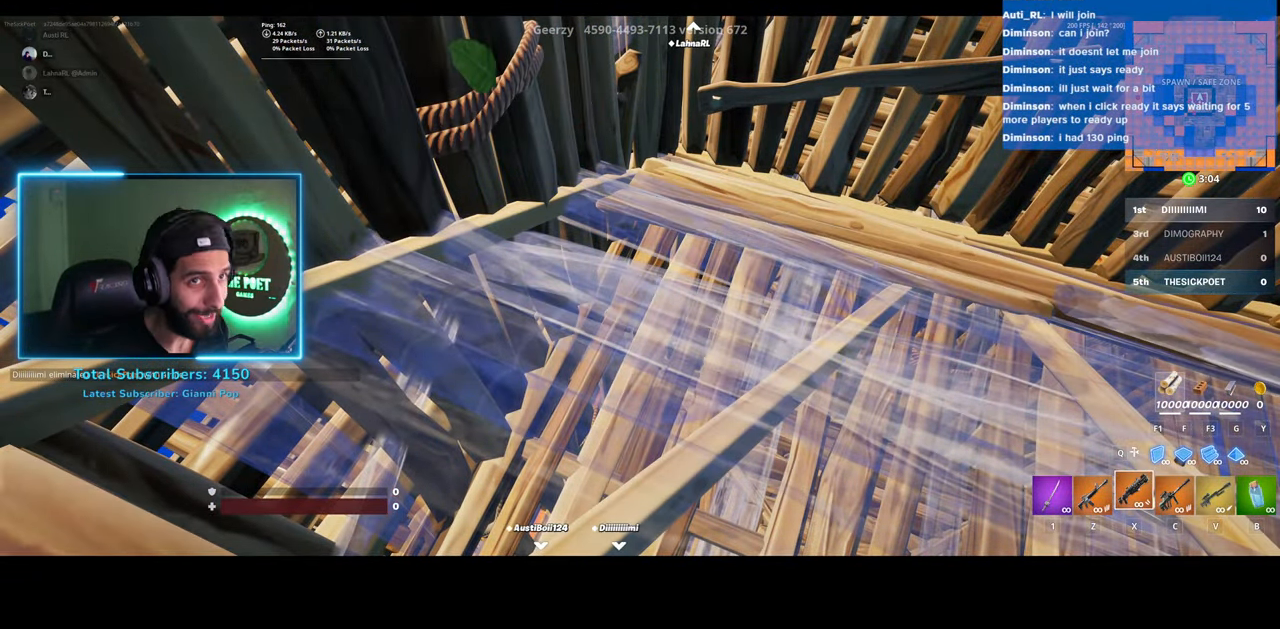
{"keys": [], "mouse": [], "events": []}
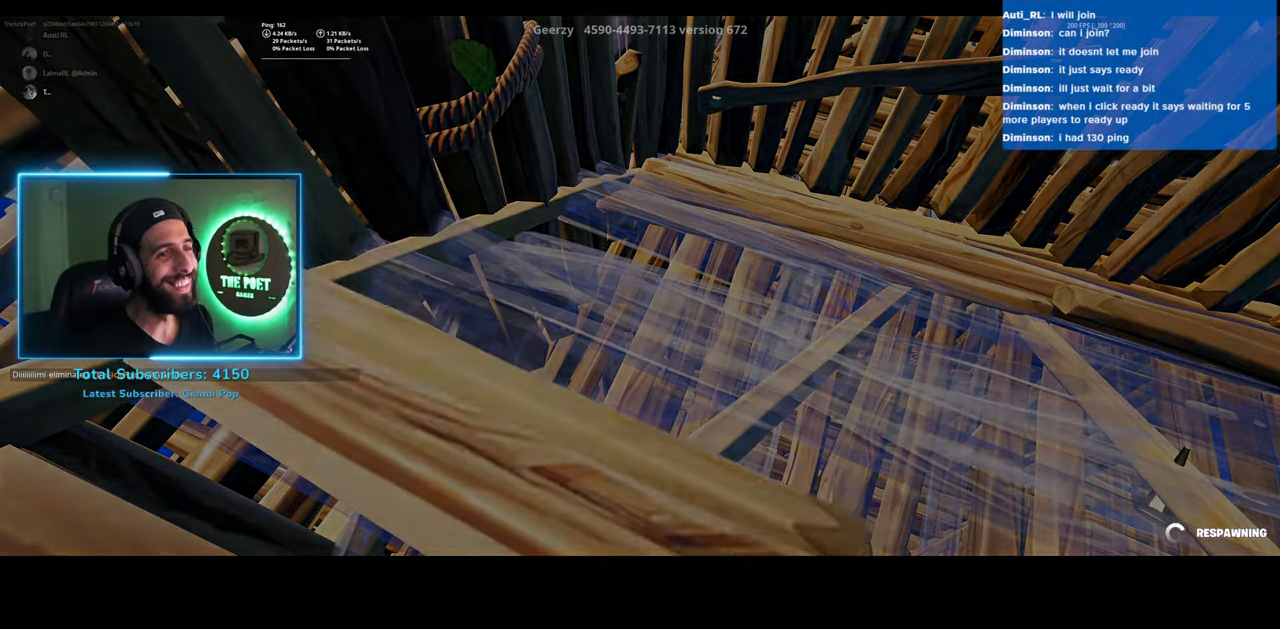
{"keys": [], "mouse": [], "events": []}
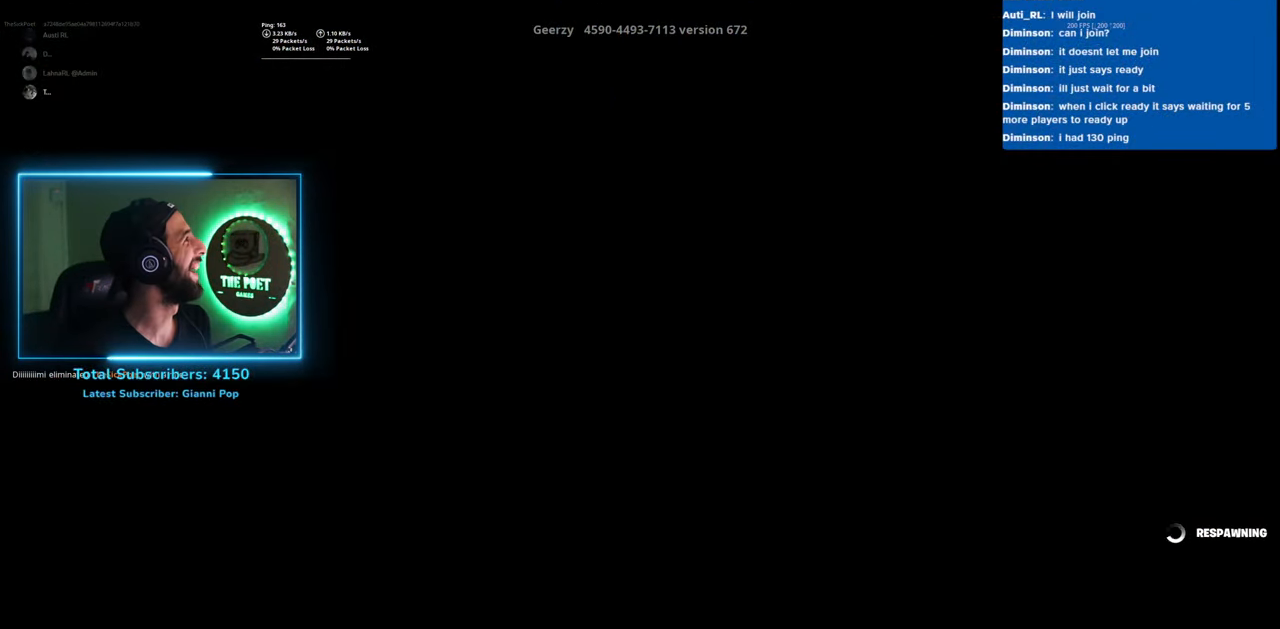
{"keys": [], "mouse": [], "events": []}
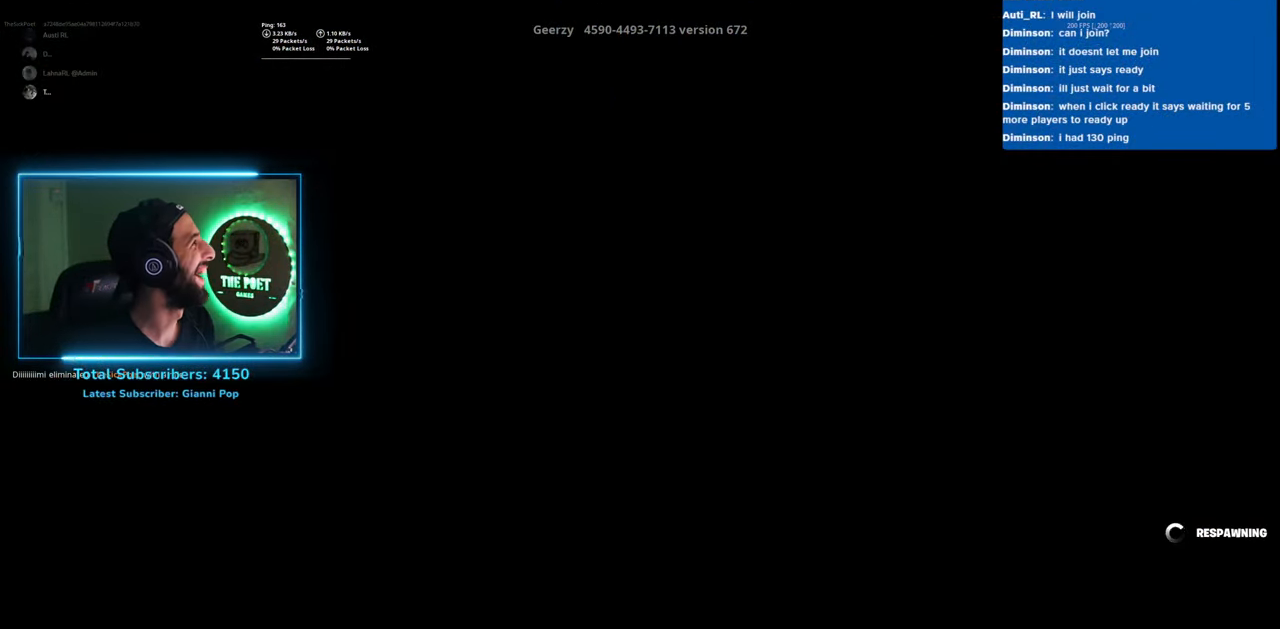
{"keys": [], "mouse": [], "events": []}
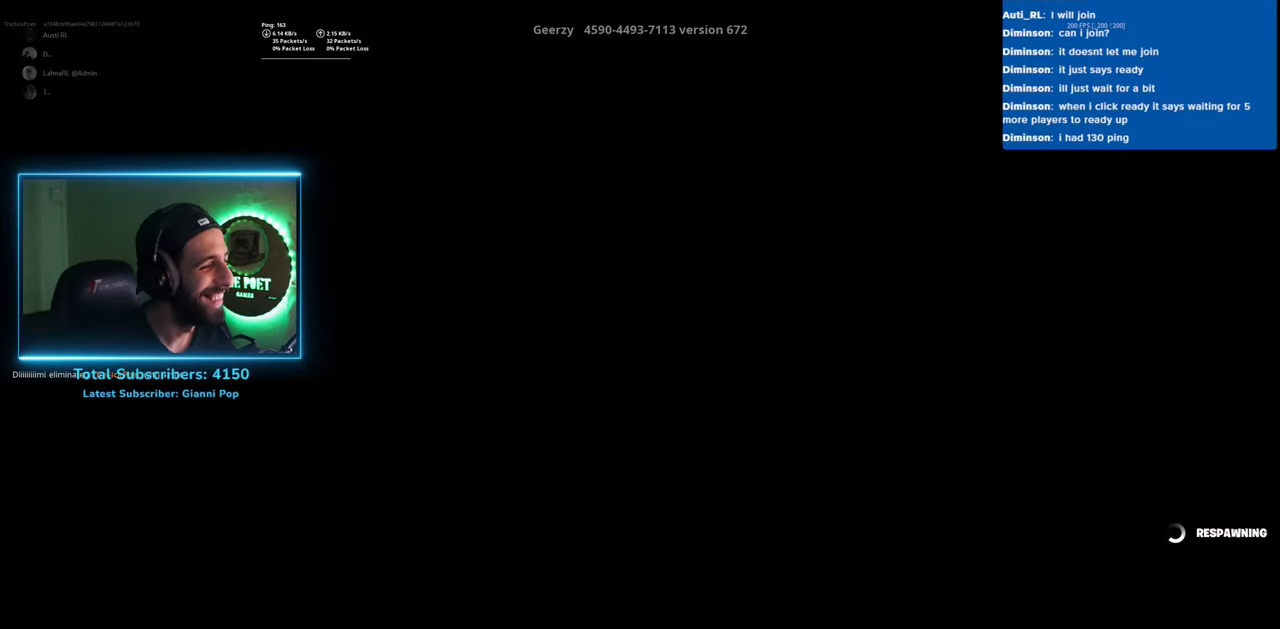
{"keys": [], "mouse": [], "events": []}
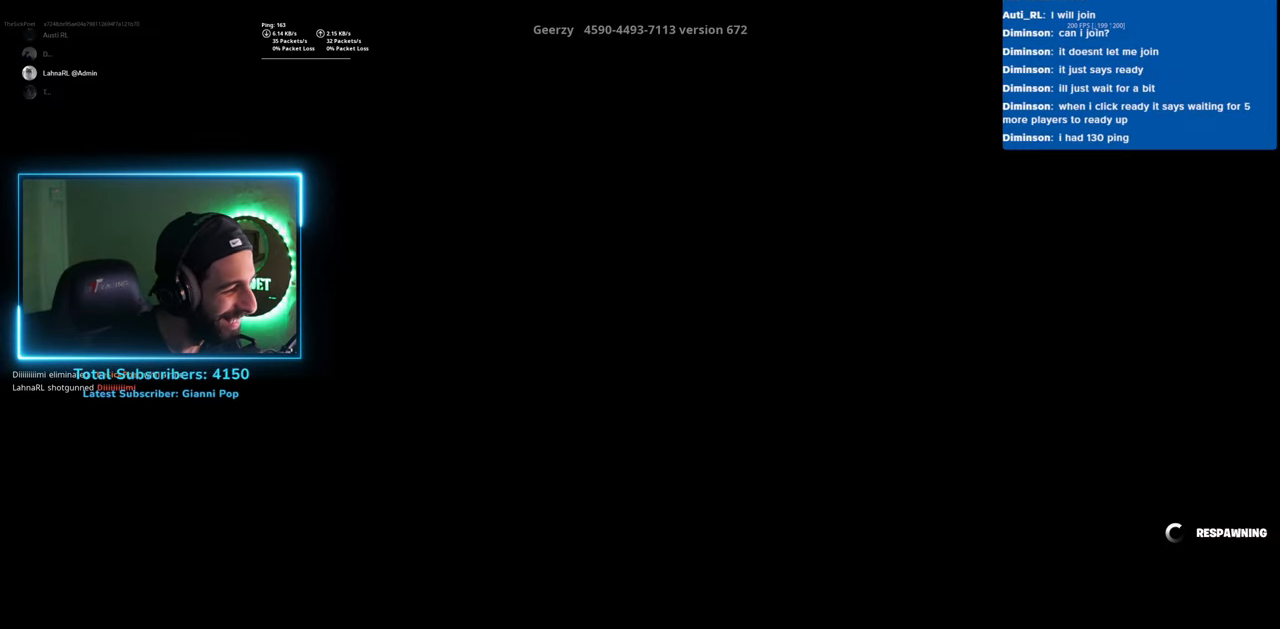
{"keys": ["w"], "mouse": [], "events": [[333, "w", "down"]]}
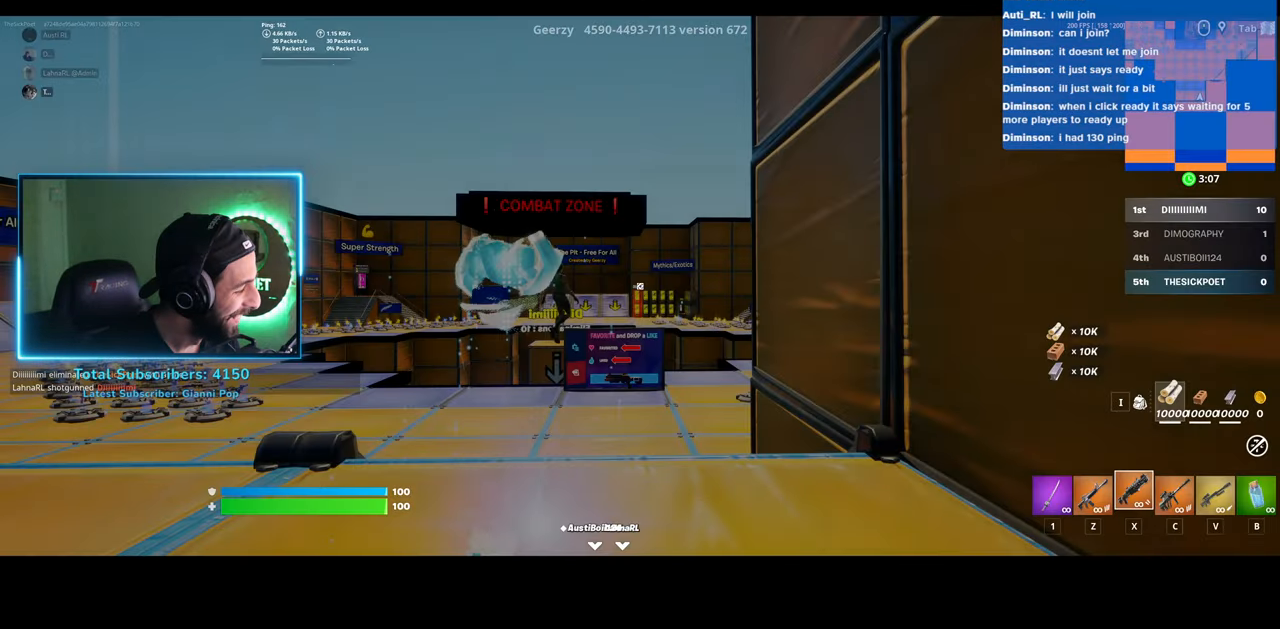
{"keys": ["w"], "mouse": [], "events": []}
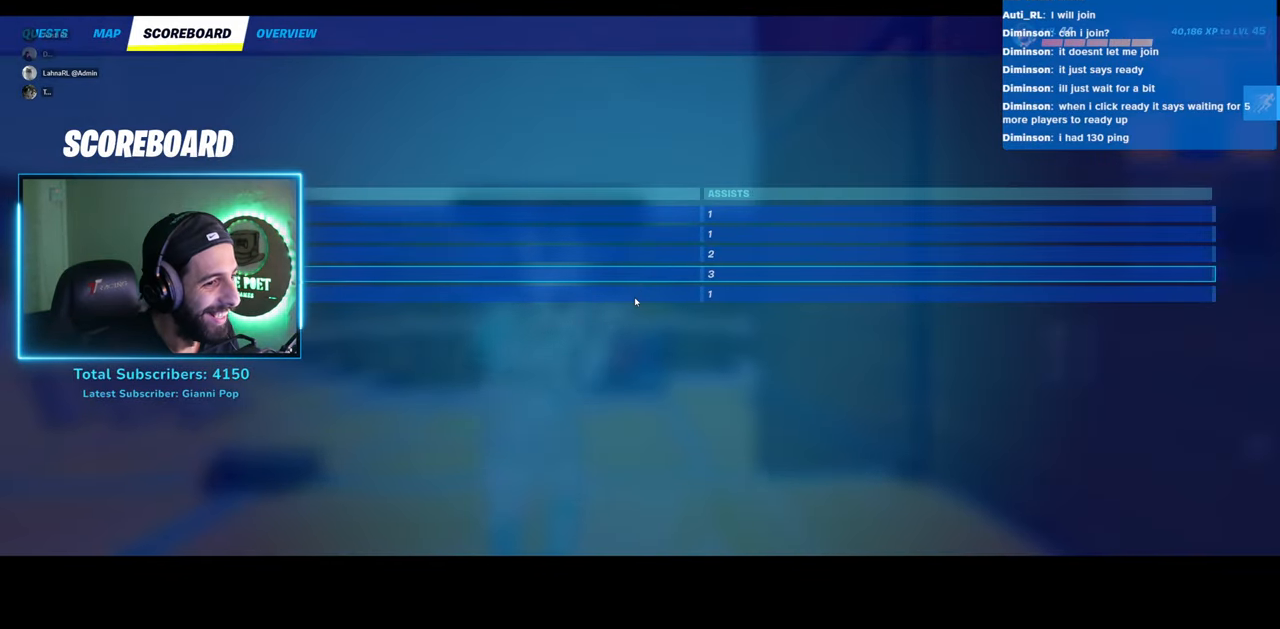
{"keys": [], "mouse": [], "events": [[483, "w", "up"]]}
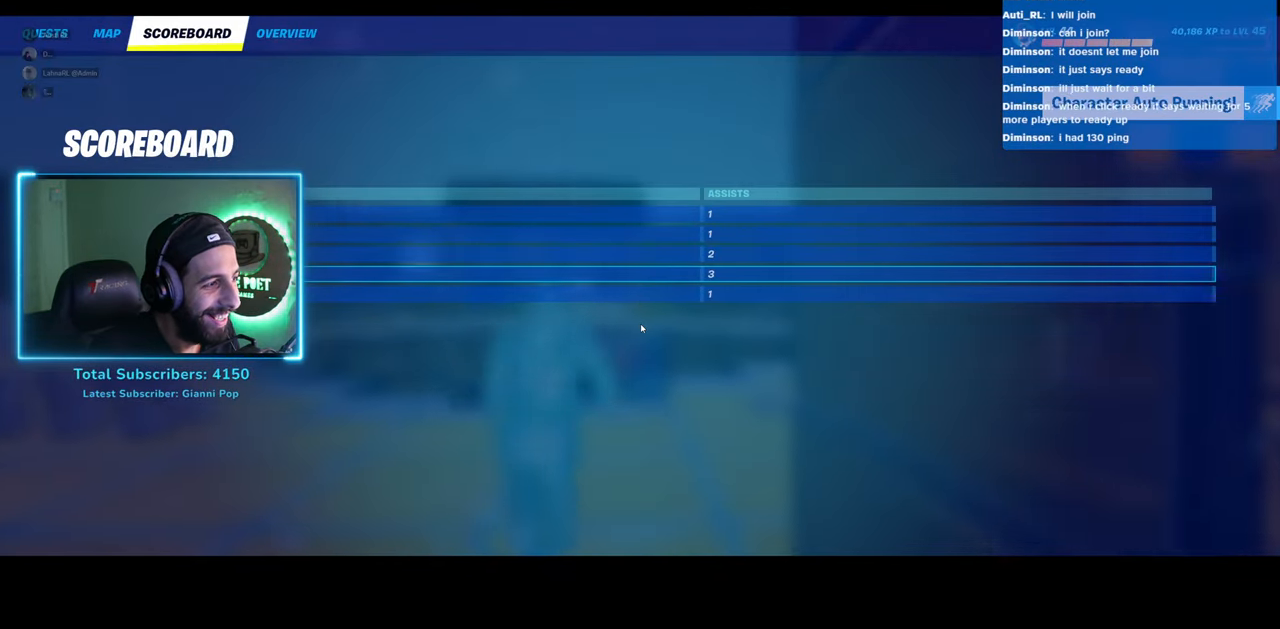
{"keys": ["w"], "mouse": [], "events": [[183, "w", "down"]]}
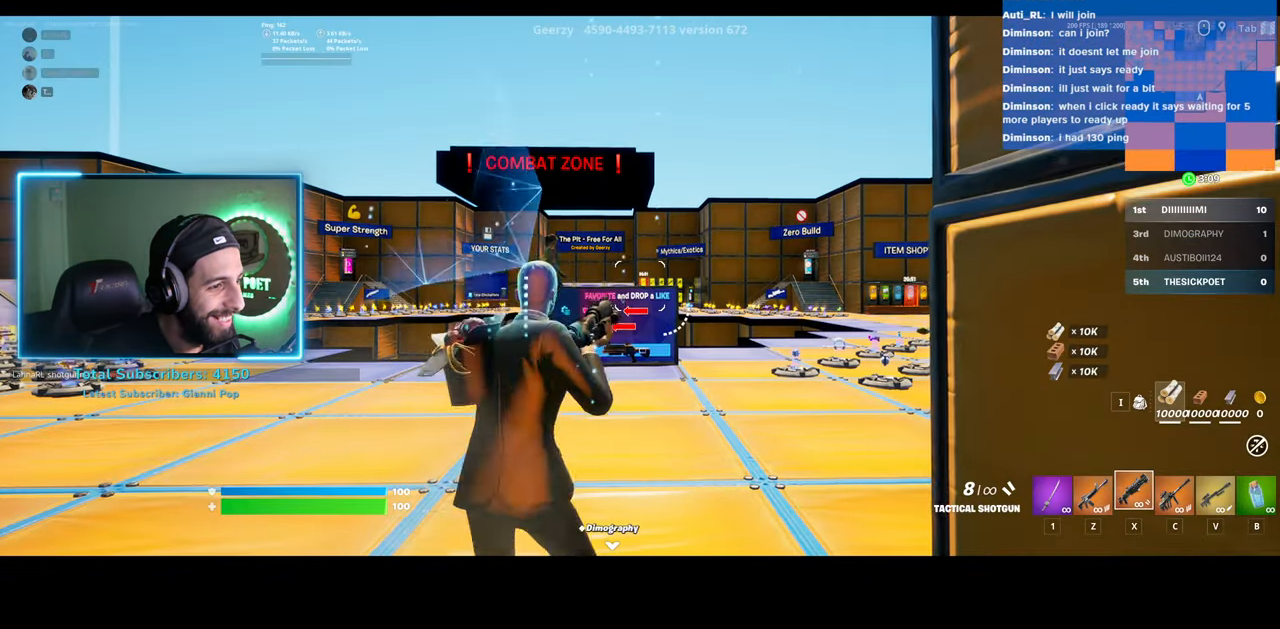
{"keys": ["shift", "w"], "mouse": [], "events": [[183, "shift", "down"]]}
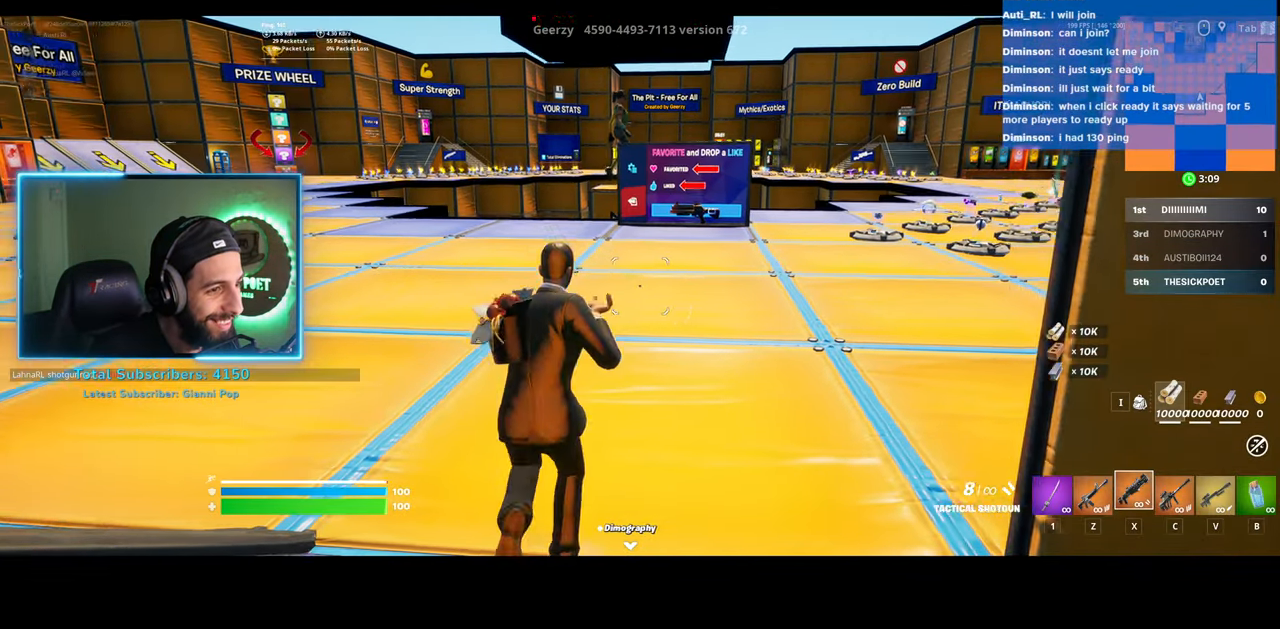
{"keys": ["shift", "w"], "mouse": [], "events": []}
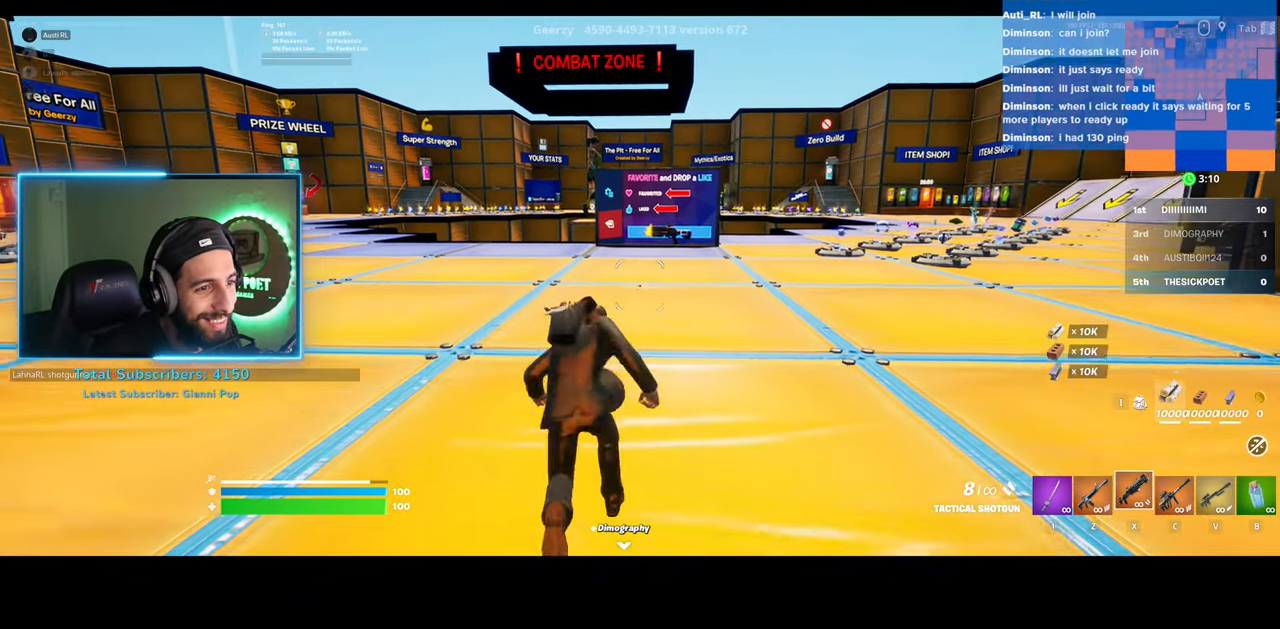
{"keys": ["shift", "w"], "mouse": [], "events": []}
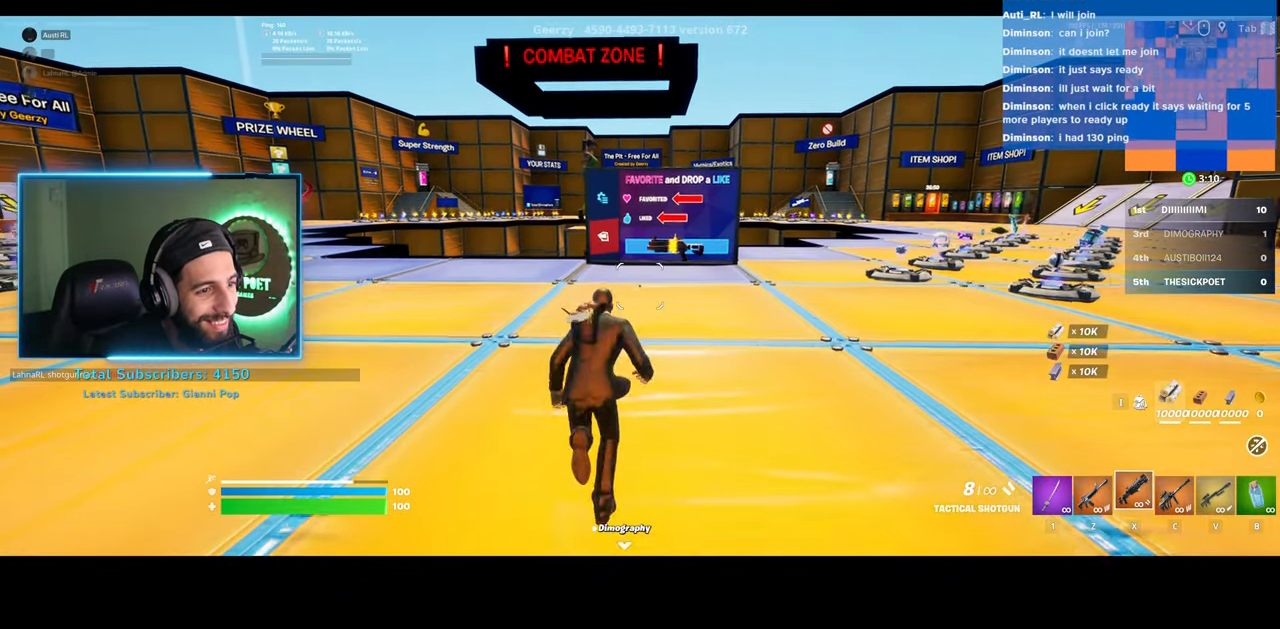
{"keys": ["a", "w"], "mouse": [], "events": [[233, "a", "down"], [350, "a", "up"], [483, "a", "down"], [500, "shift", "up"]]}
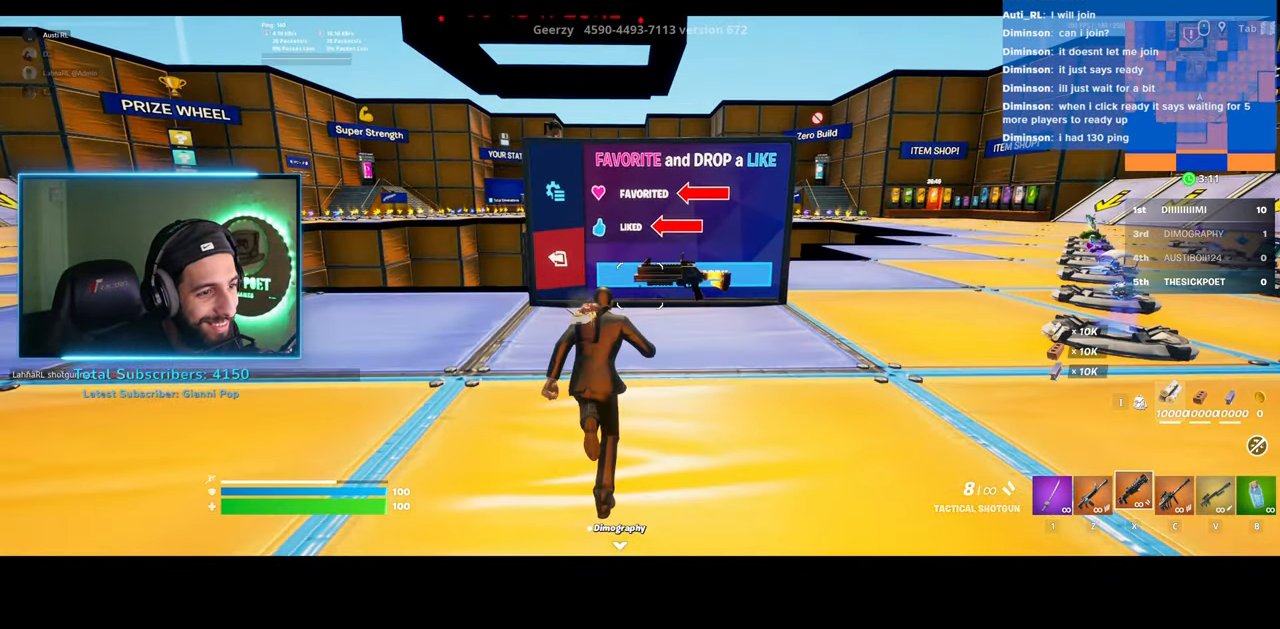
{"keys": ["a"], "mouse": [], "events": [[33, "w", "up"]]}
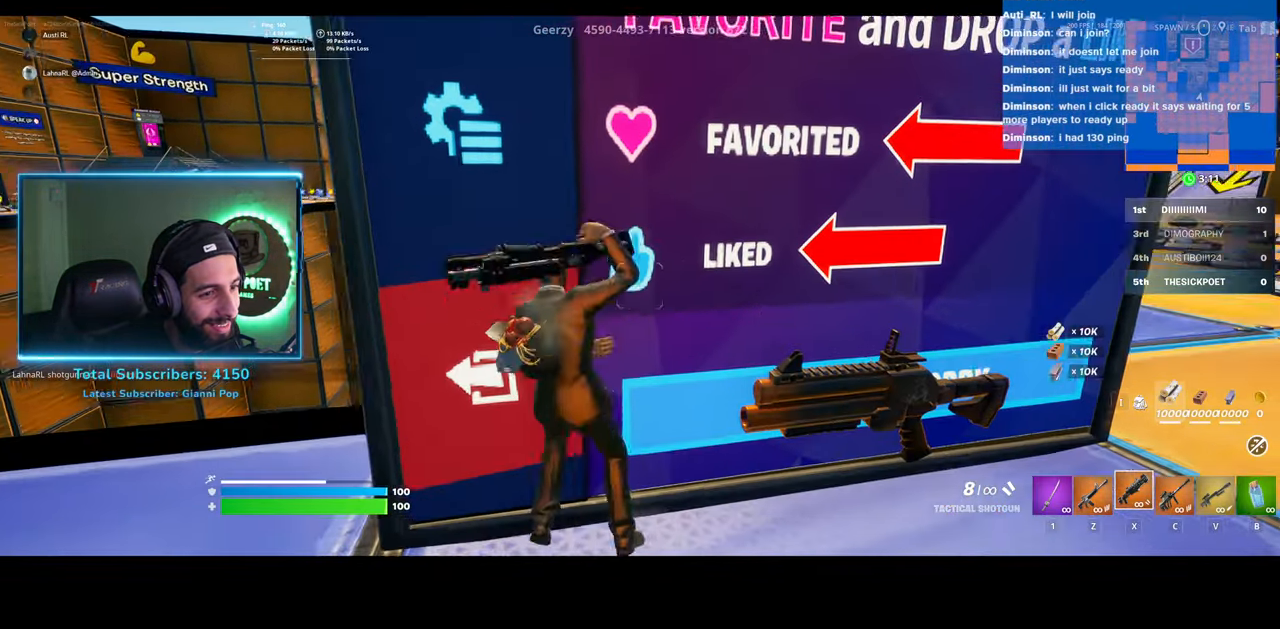
{"keys": ["d", "w"], "mouse": [], "events": [[100, "w", "down"], [283, "a", "up"], [483, "d", "down"]]}
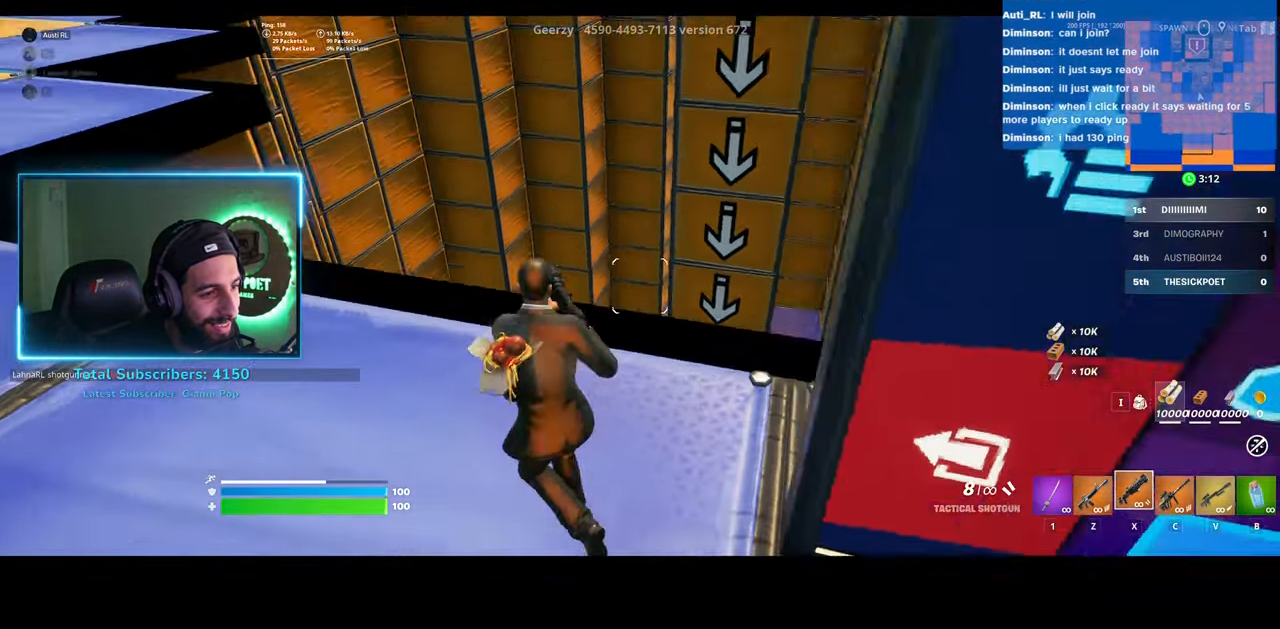
{"keys": ["a"], "mouse": [], "events": [[50, "w", "up"], [333, "a", "down"], [350, "d", "up"]]}
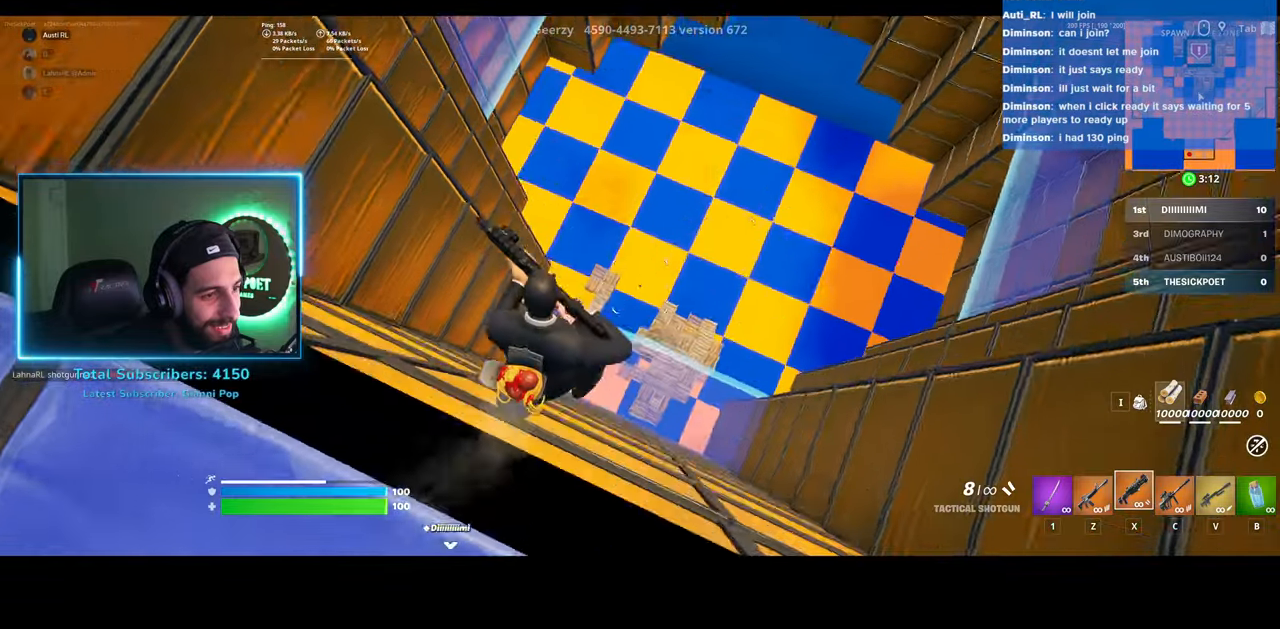
{"keys": [], "mouse": [], "events": [[300, "a", "up"], [333, "d", "down"], [433, "d", "up"]]}
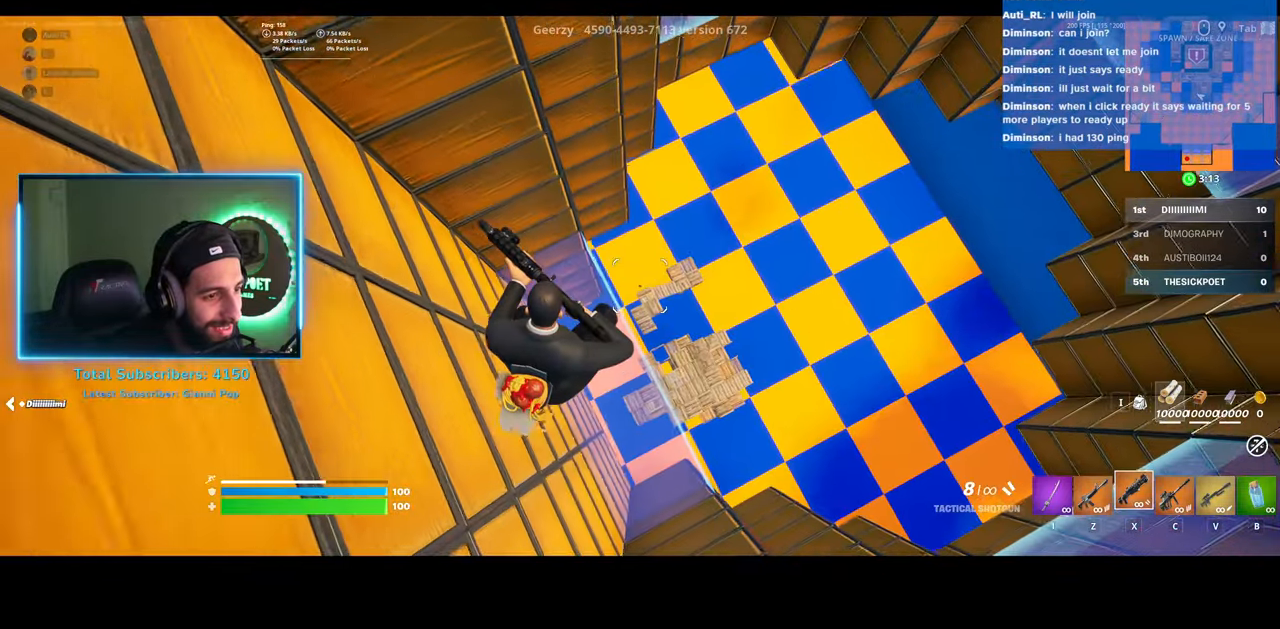
{"keys": ["d"], "mouse": [], "events": [[333, "d", "down"]]}
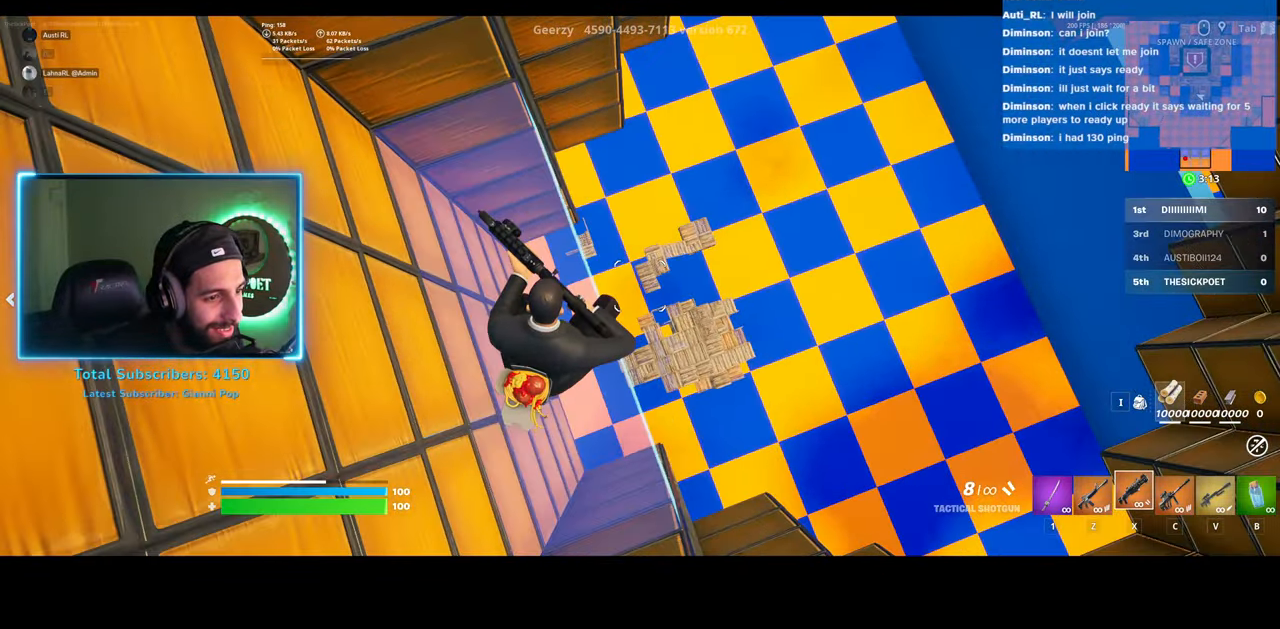
{"keys": [], "mouse": [], "events": [[133, "d", "up"]]}
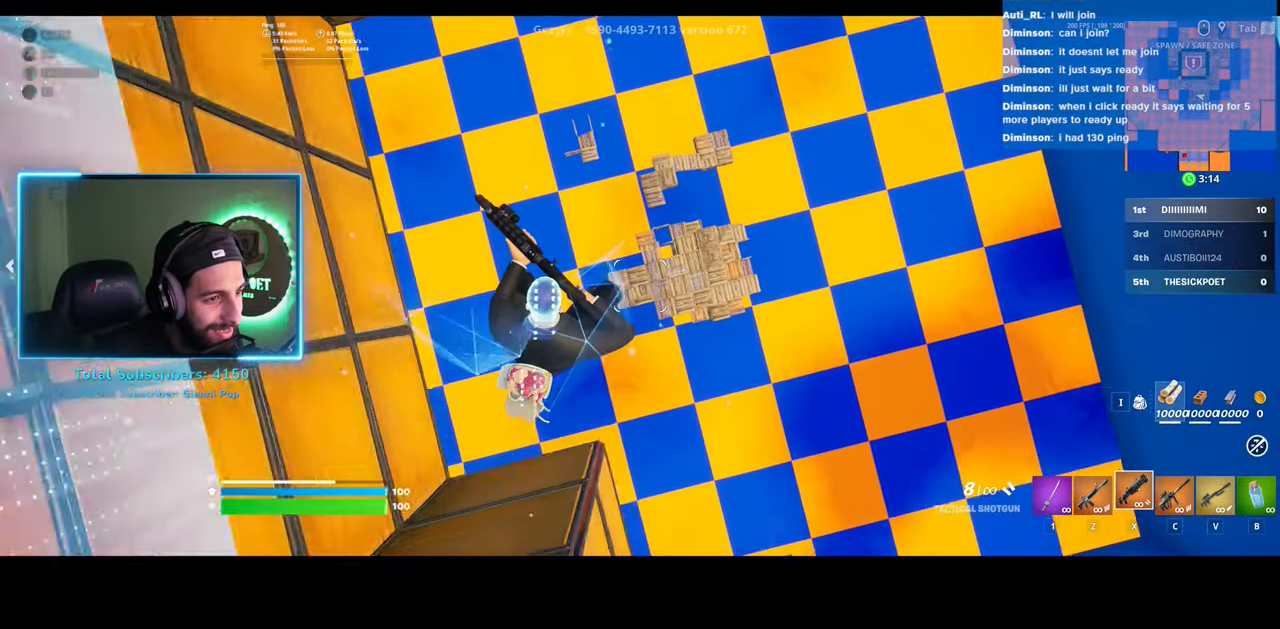
{"keys": ["d"], "mouse": [], "events": [[300, "d", "down"]]}
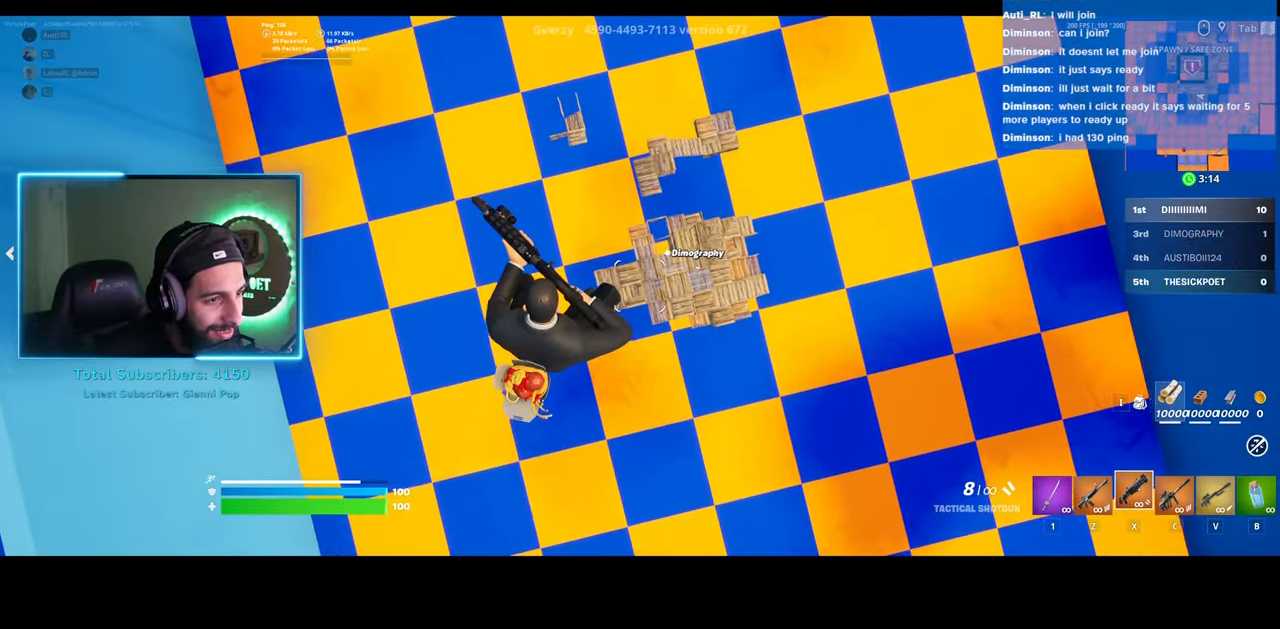
{"keys": ["d", "w"], "mouse": [], "events": [[183, "w", "down"]]}
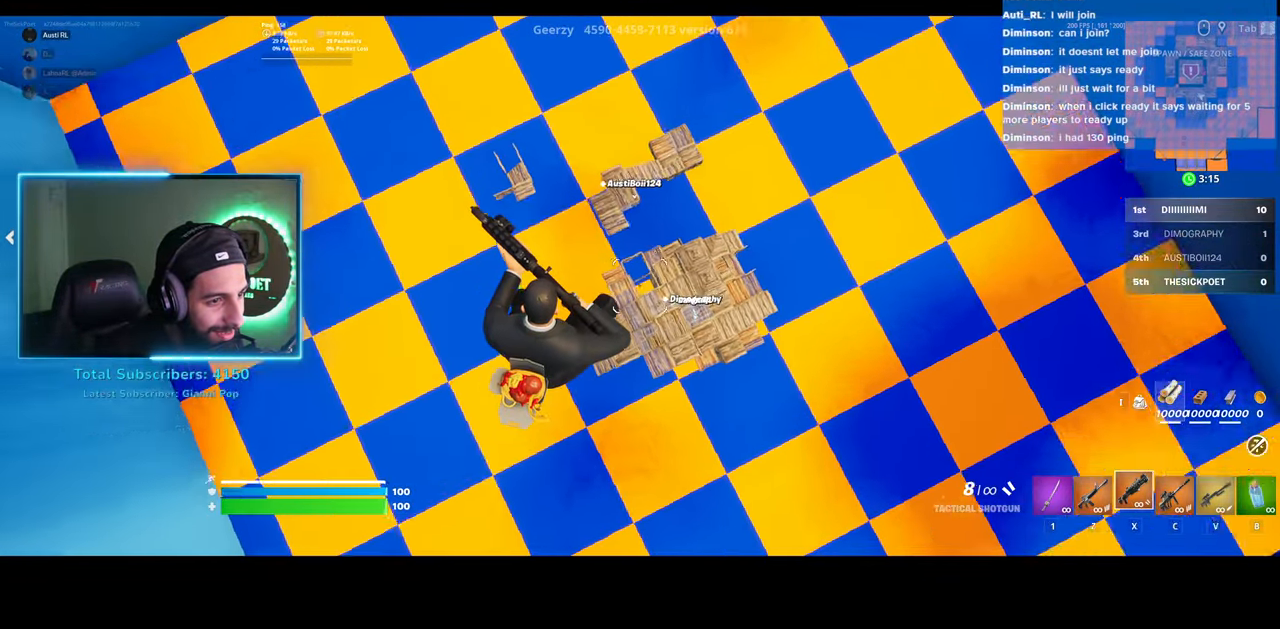
{"keys": ["d", "w"], "mouse": [], "events": []}
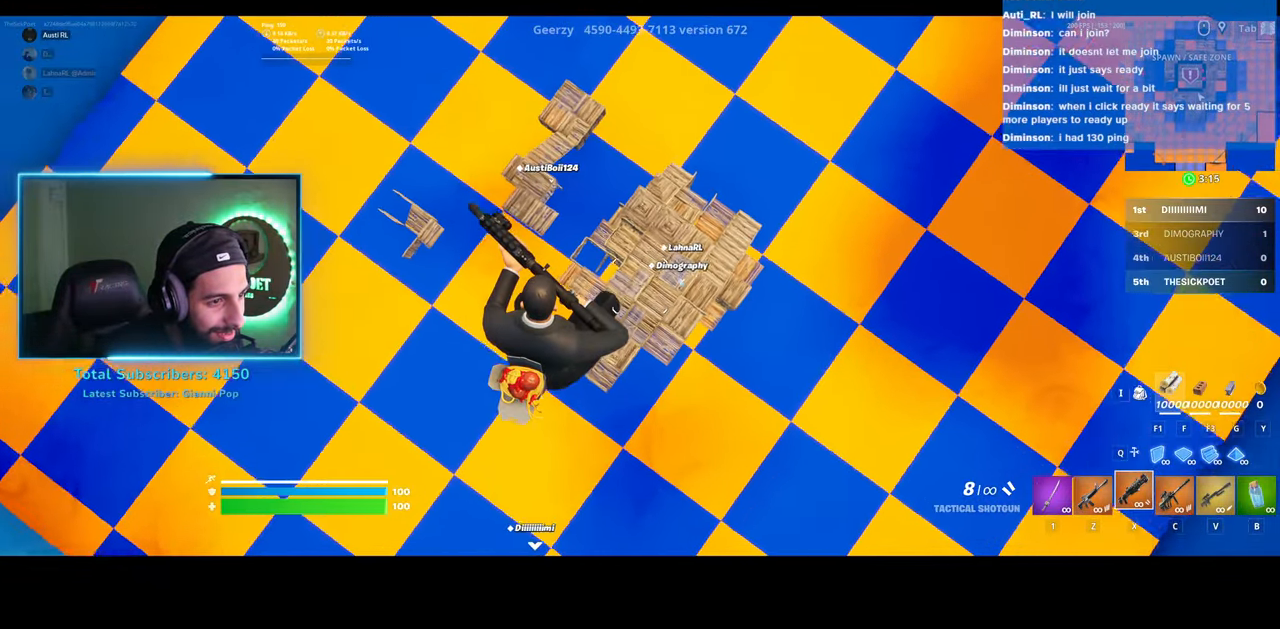
{"keys": ["d", "w"], "mouse": [], "events": []}
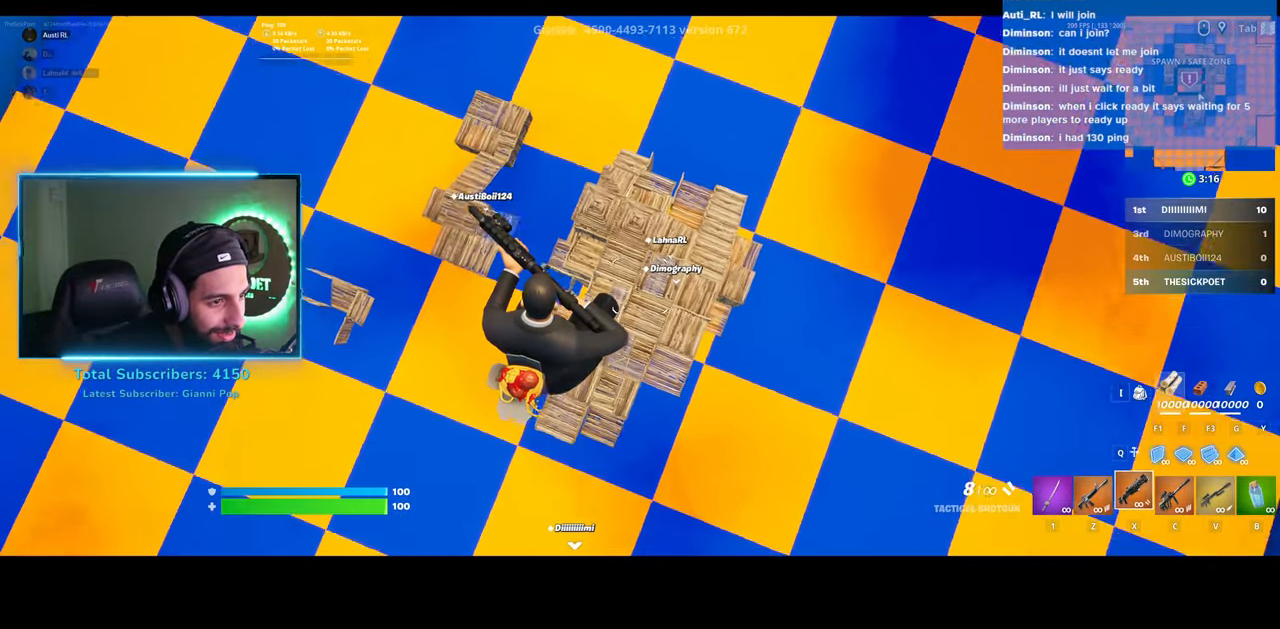
{"keys": ["a", "w"], "mouse": [], "events": [[150, "d", "up"], [483, "a", "down"]]}
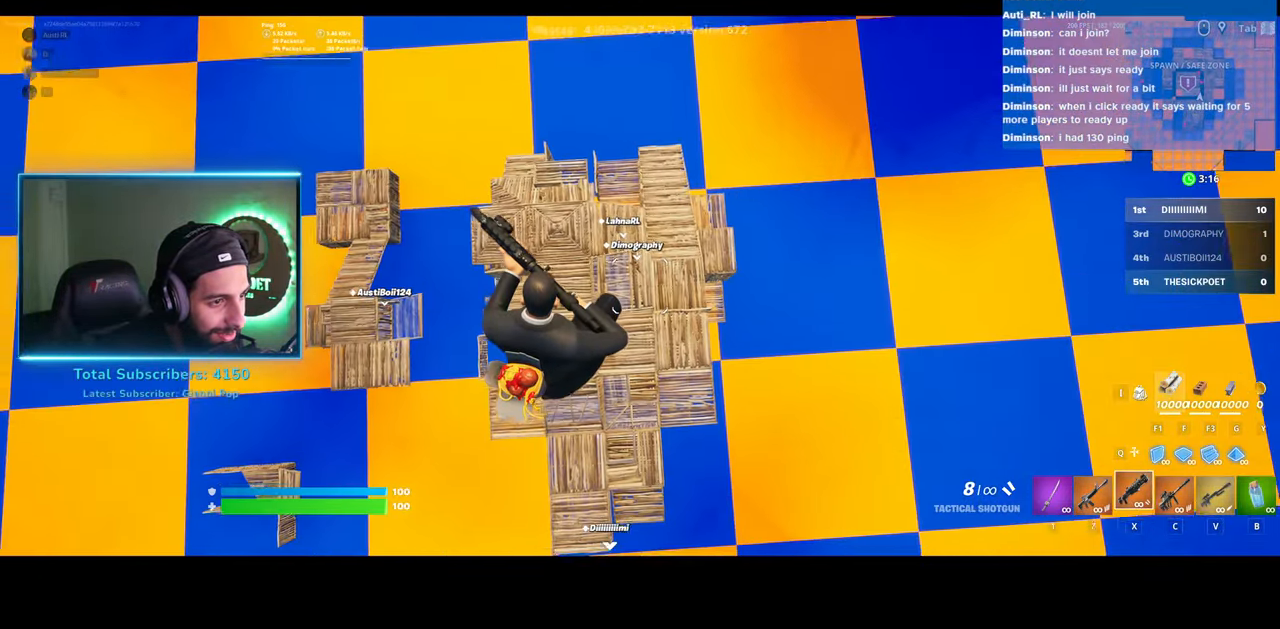
{"keys": ["w"], "mouse": [], "events": [[350, "a", "up"]]}
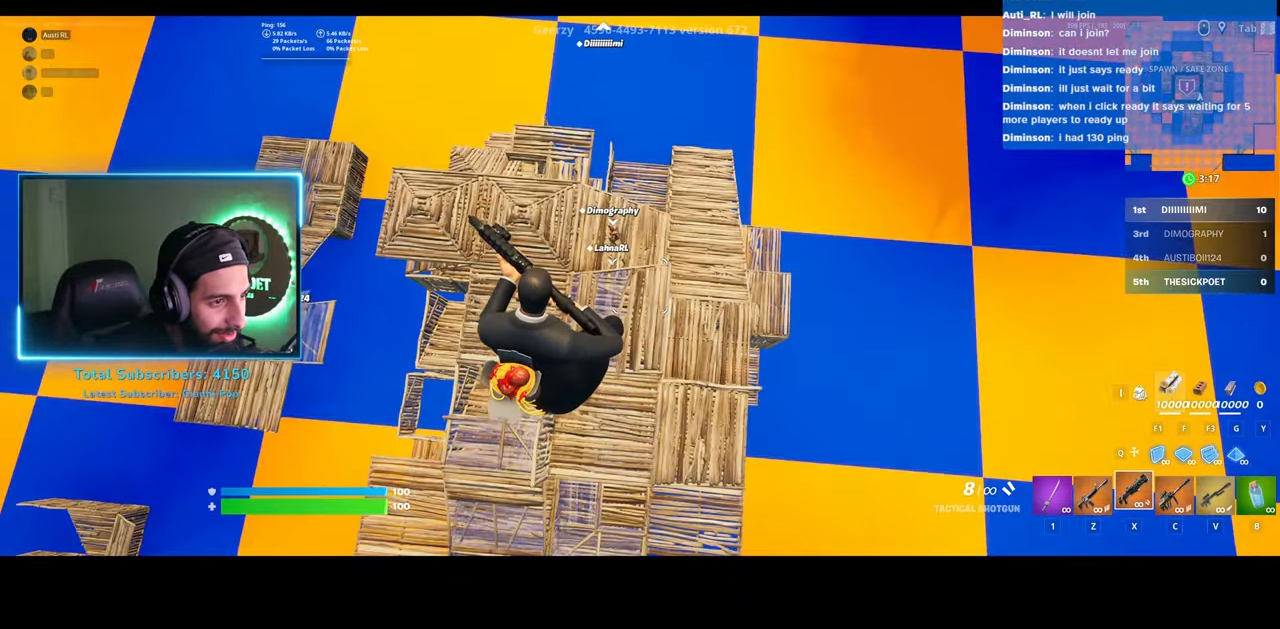
{"keys": ["d"], "mouse": [], "events": [[133, "mouse_left", "down"], [283, "mouse_left", "up"], [350, "d", "down"], [433, "w", "up"]]}
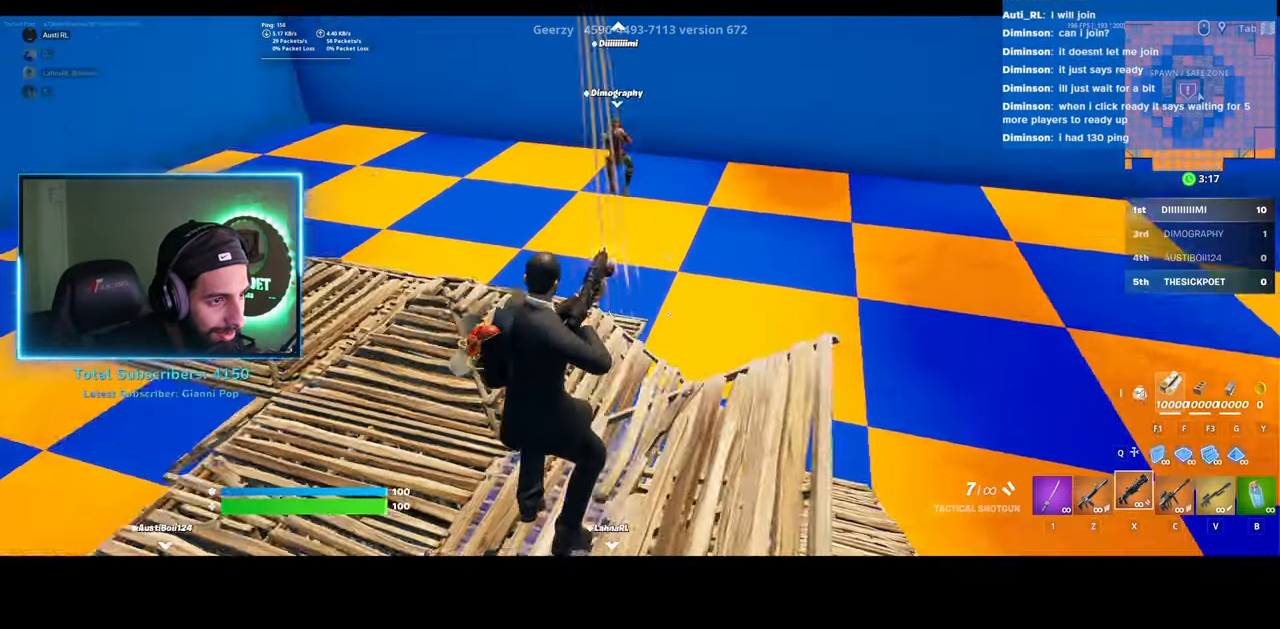
{"keys": ["w"], "mouse": [], "events": [[233, "w", "down"], [333, "d", "up"], [350, "mouse_left", "down"], [433, "mouse_left", "up"]]}
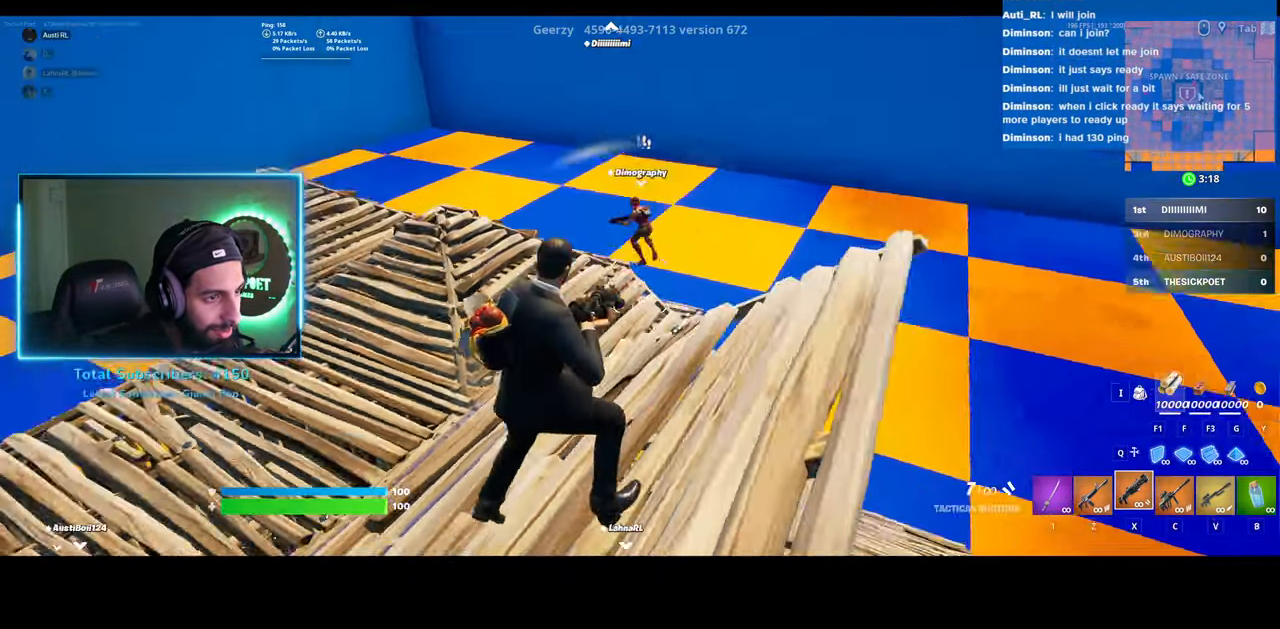
{"keys": ["w"], "mouse": [], "events": []}
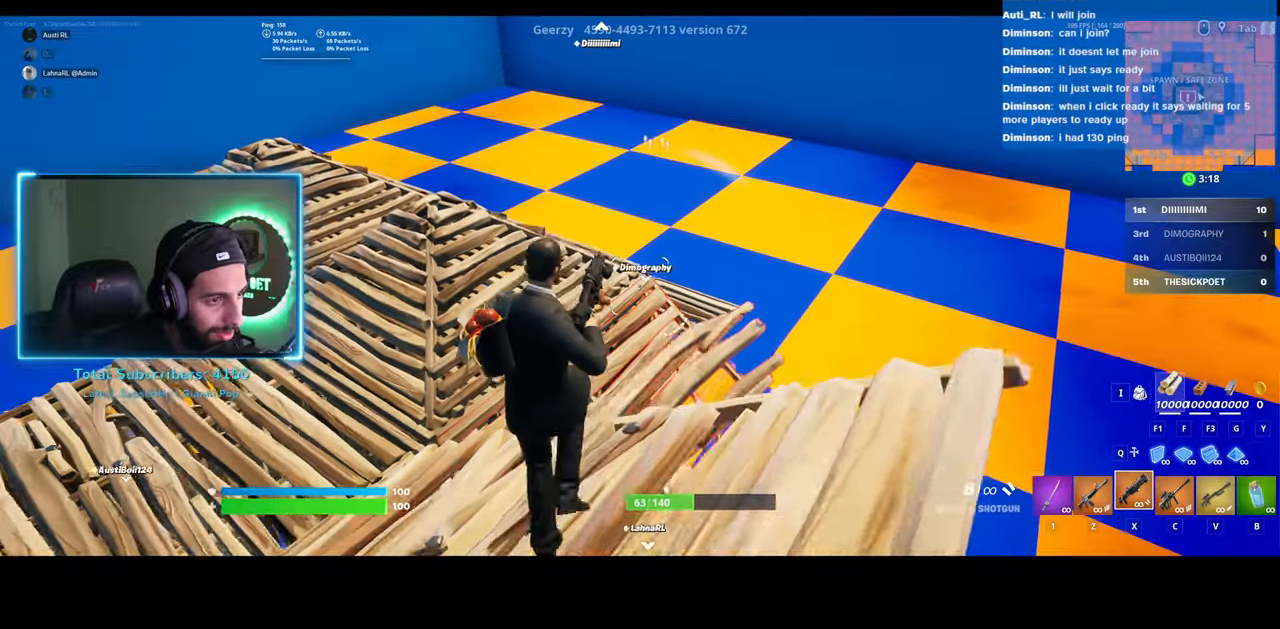
{"keys": ["d", "w"], "mouse": [], "events": [[383, "d", "down"]]}